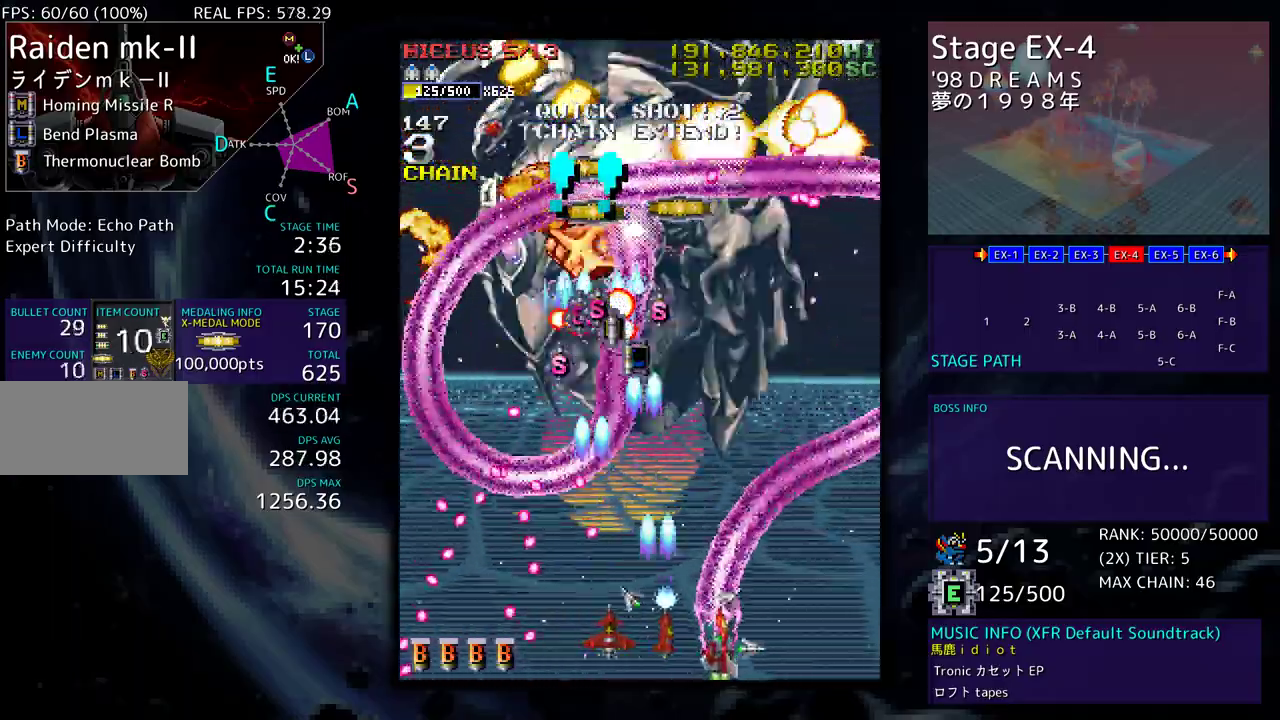
Gameplay with a controller; each line is a JSON object with the inputs held at the frame after it. "events" lists button and stick changes between this image and that frame as [ms after this image, input, new state], when the widget could be followed in between. Not read: L3 R3 other_buttons.
{"buttons": ["DPAD_DOWN", "DPAD_LEFT"]}
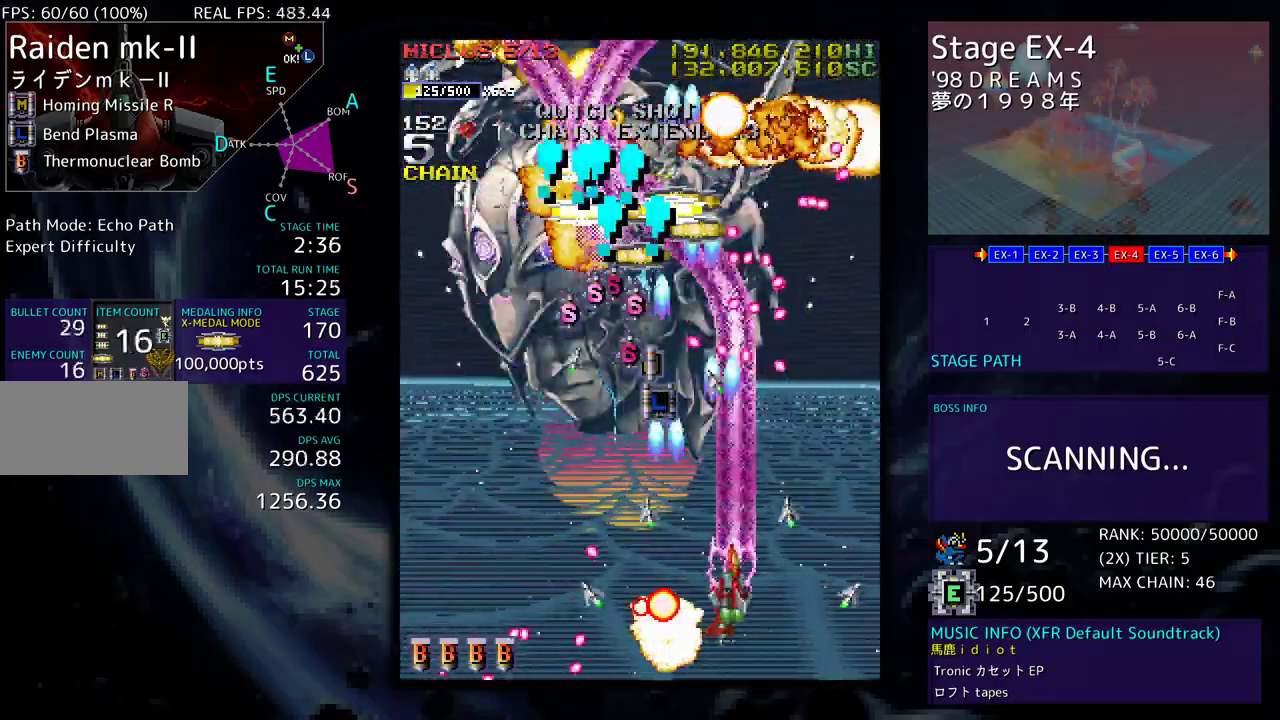
{"buttons": ["DPAD_LEFT"], "events": [[483, "DPAD_DOWN", "up"]]}
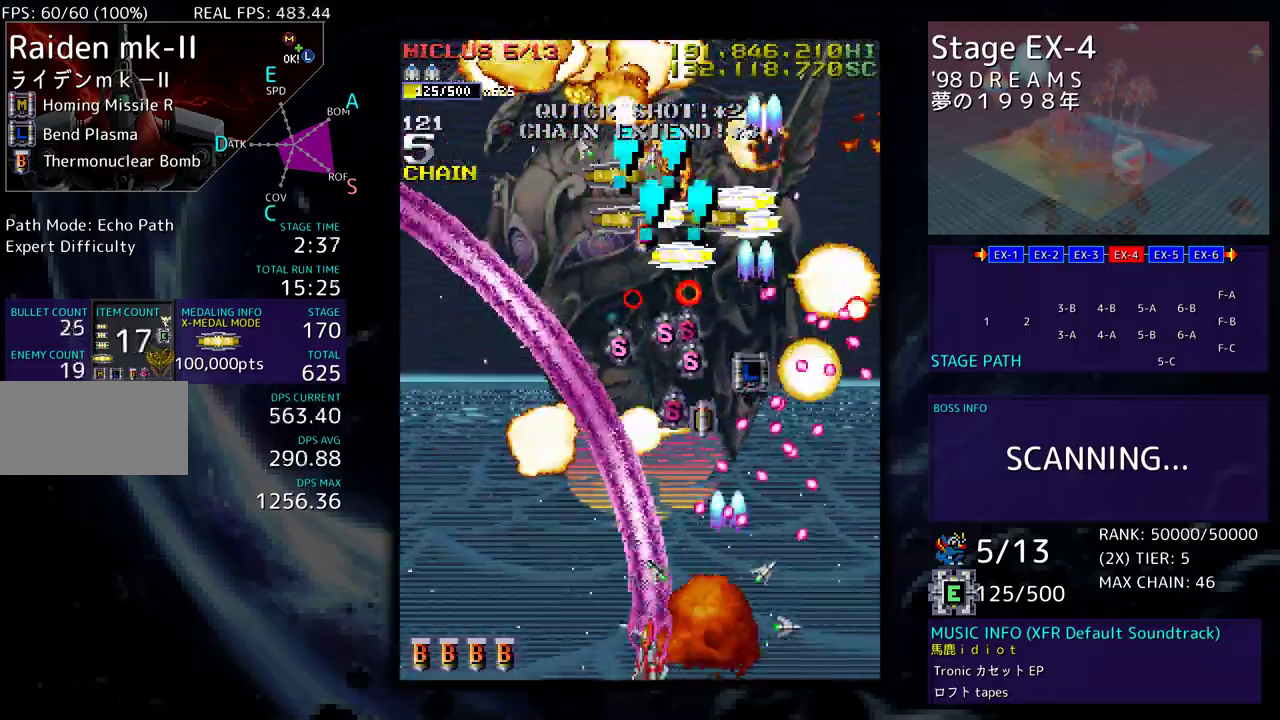
{"buttons": ["DPAD_LEFT"], "events": [[200, "DPAD_UP", "down"], [450, "DPAD_UP", "up"]]}
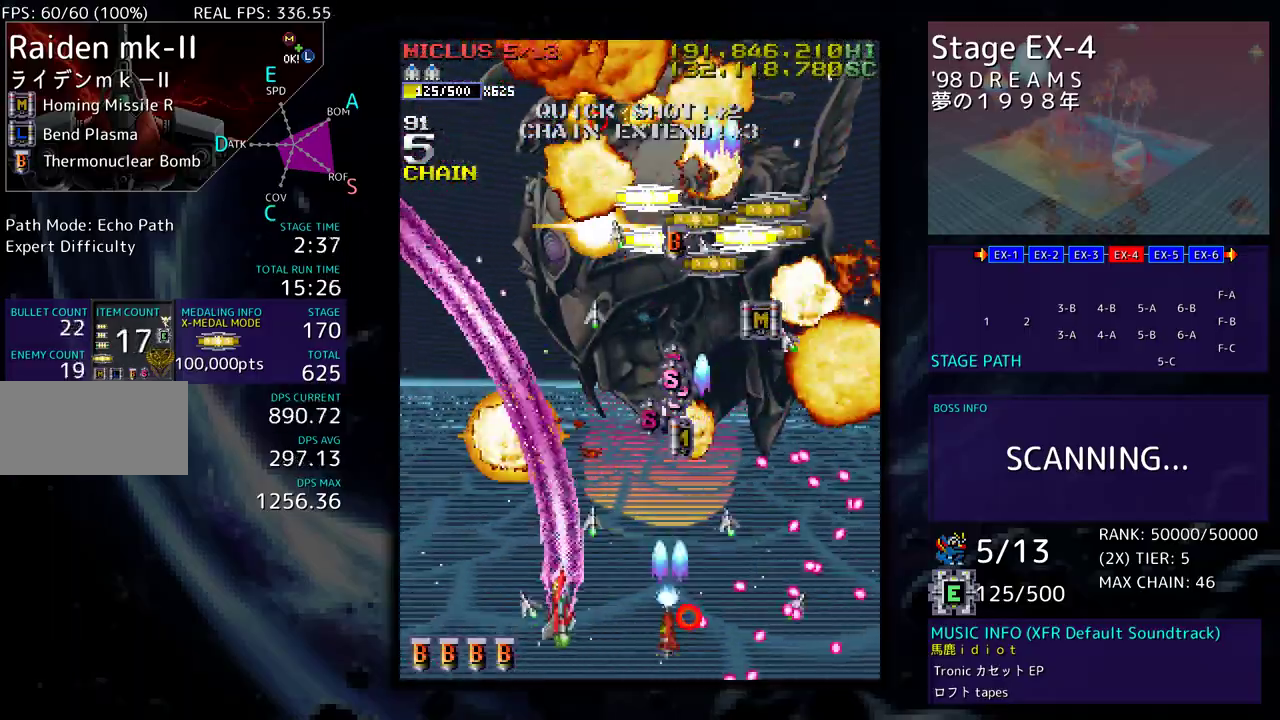
{"buttons": ["DPAD_UP", "DPAD_RIGHT"], "events": [[17, "DPAD_DOWN", "down"], [167, "DPAD_DOWN", "up"], [200, "DPAD_UP", "down"], [283, "DPAD_LEFT", "up"], [283, "DPAD_RIGHT", "down"], [317, "DPAD_UP", "up"], [333, "DPAD_DOWN", "down"], [433, "DPAD_DOWN", "up"], [450, "DPAD_UP", "down"]]}
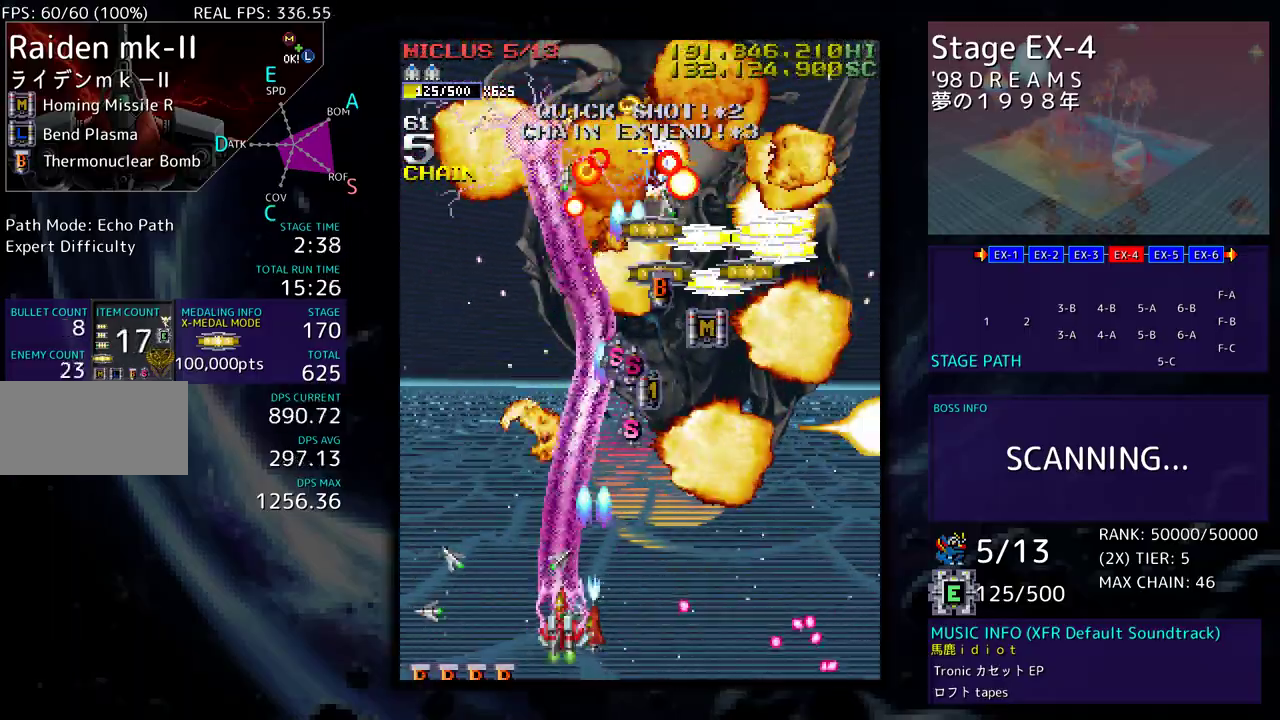
{"buttons": ["DPAD_LEFT"], "events": [[17, "DPAD_RIGHT", "up"], [100, "DPAD_UP", "up"], [117, "DPAD_DOWN", "down"], [133, "DPAD_LEFT", "down"], [333, "DPAD_LEFT", "up"], [333, "DPAD_RIGHT", "down"], [433, "DPAD_DOWN", "up"], [433, "DPAD_RIGHT", "up"], [483, "DPAD_LEFT", "down"]]}
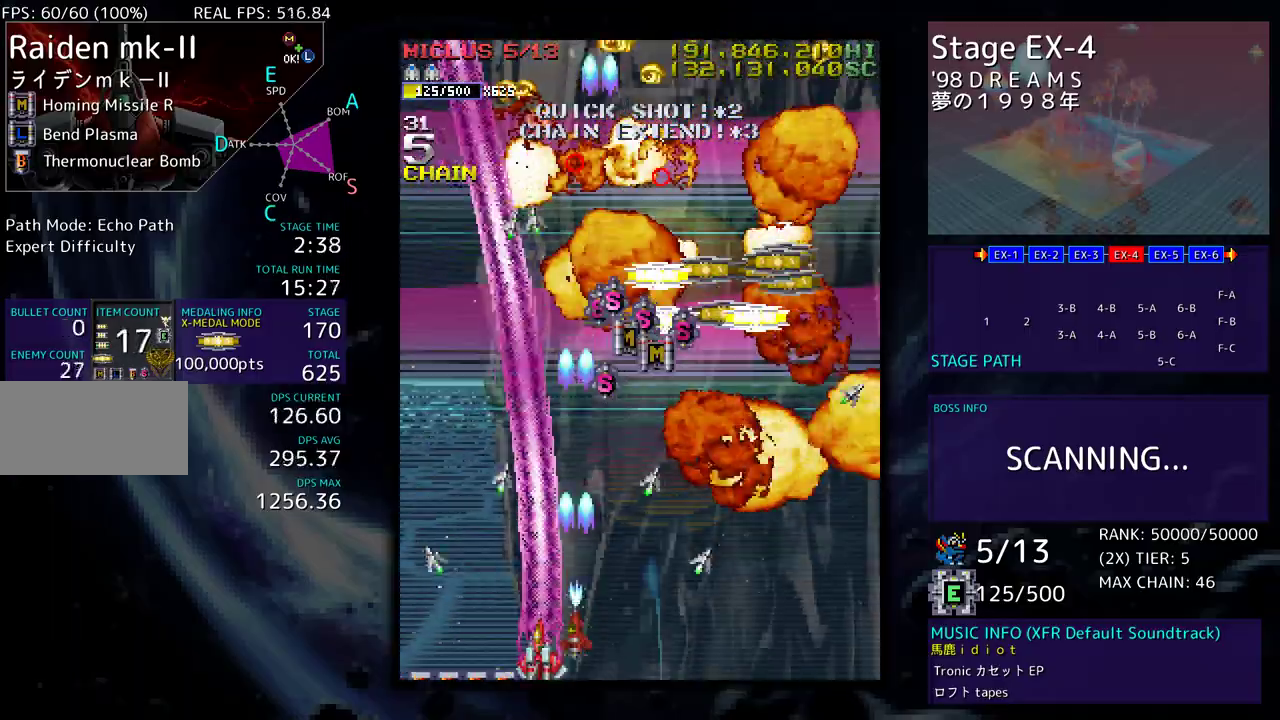
{"buttons": ["DPAD_DOWN", "DPAD_RIGHT"], "events": [[133, "DPAD_DOWN", "down"], [150, "DPAD_LEFT", "up"], [283, "DPAD_LEFT", "down"], [333, "DPAD_DOWN", "up"], [350, "DPAD_LEFT", "up"], [450, "DPAD_DOWN", "down"], [450, "DPAD_RIGHT", "down"]]}
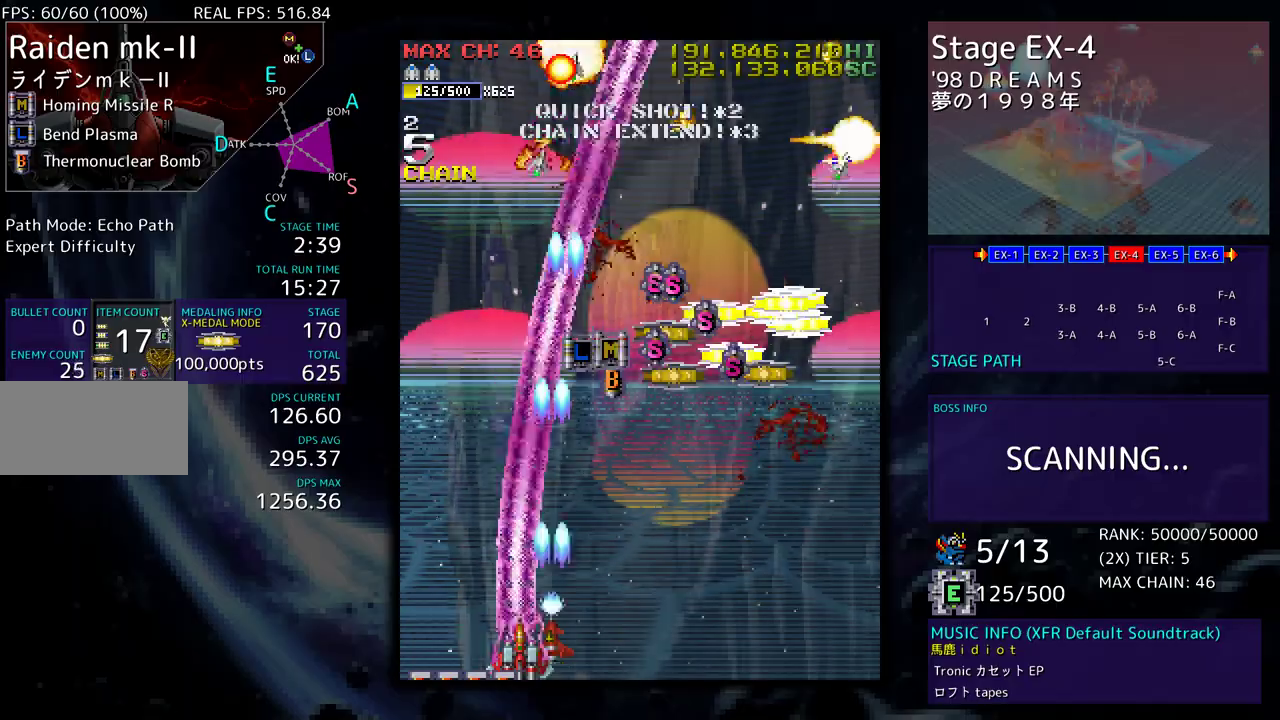
{"buttons": ["DPAD_DOWN", "DPAD_RIGHT"], "events": [[67, "DPAD_RIGHT", "up"], [83, "DPAD_DOWN", "up"], [100, "DPAD_LEFT", "down"], [317, "DPAD_DOWN", "down"], [333, "DPAD_LEFT", "up"], [350, "DPAD_RIGHT", "down"]]}
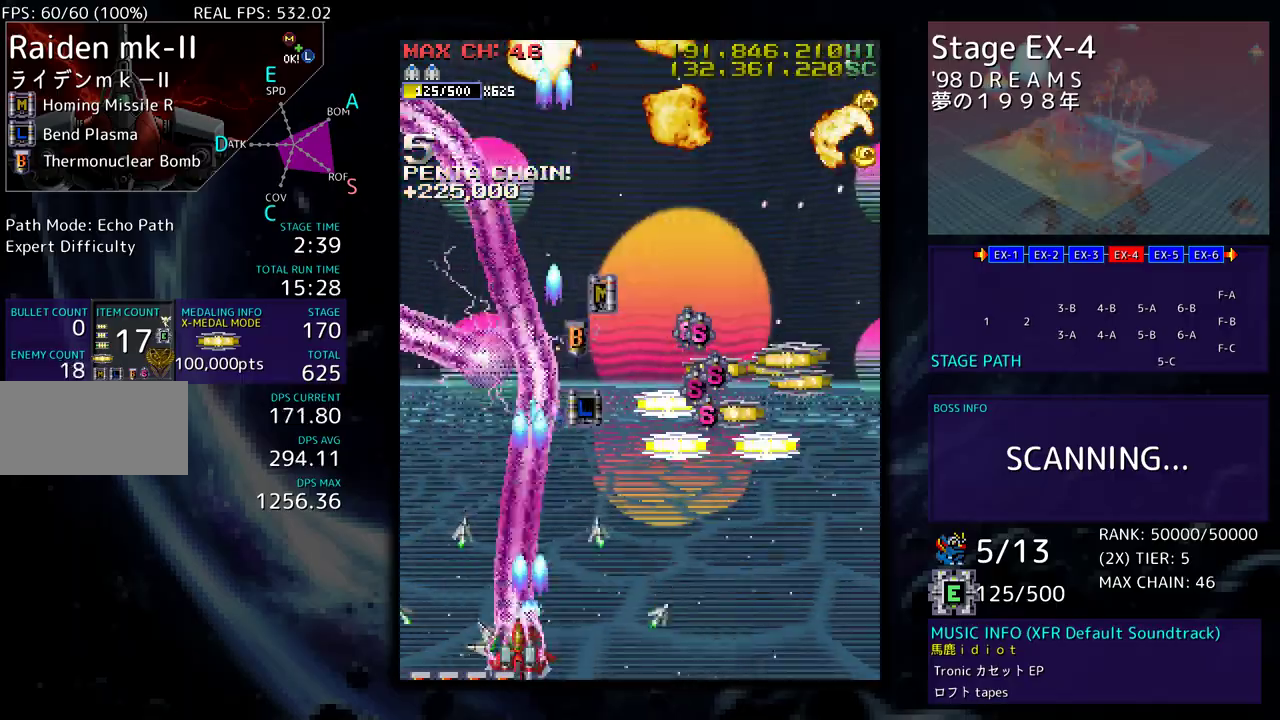
{"buttons": ["DPAD_UP", "DPAD_RIGHT"], "events": [[167, "DPAD_DOWN", "up"], [217, "DPAD_UP", "down"]]}
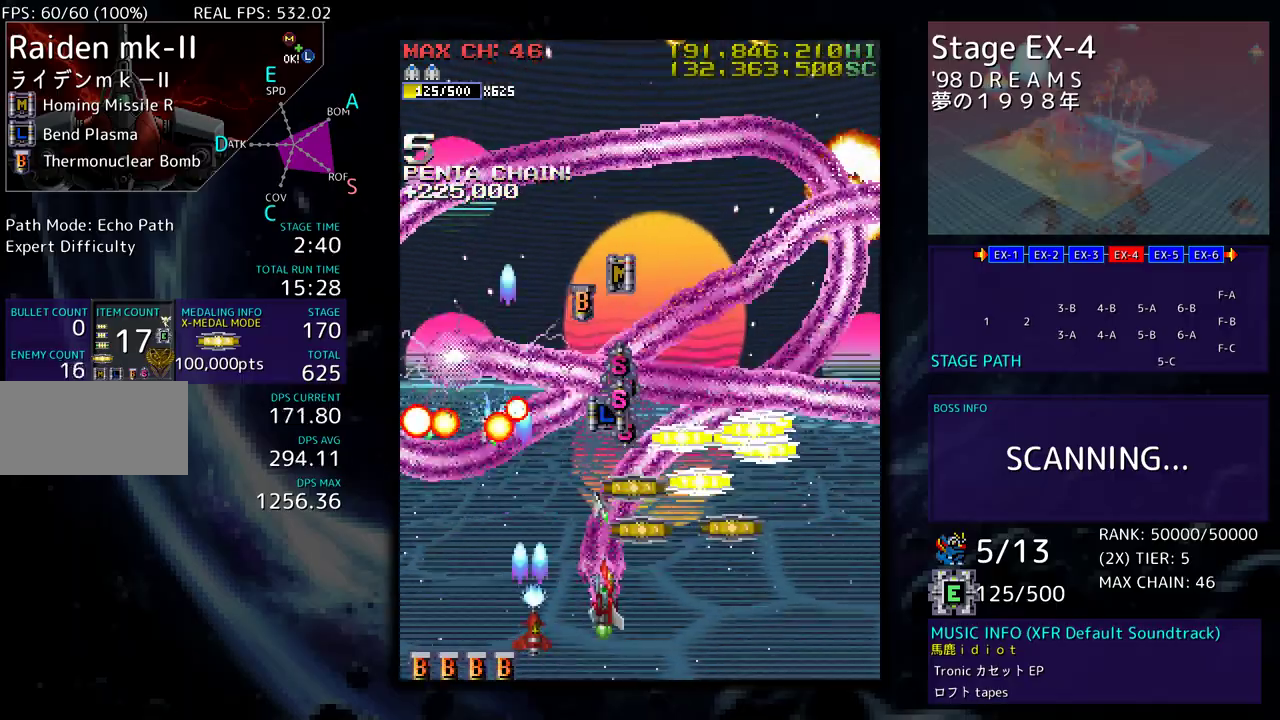
{"buttons": ["DPAD_RIGHT"], "events": [[217, "DPAD_DOWN", "down"], [217, "DPAD_UP", "up"], [500, "DPAD_DOWN", "up"]]}
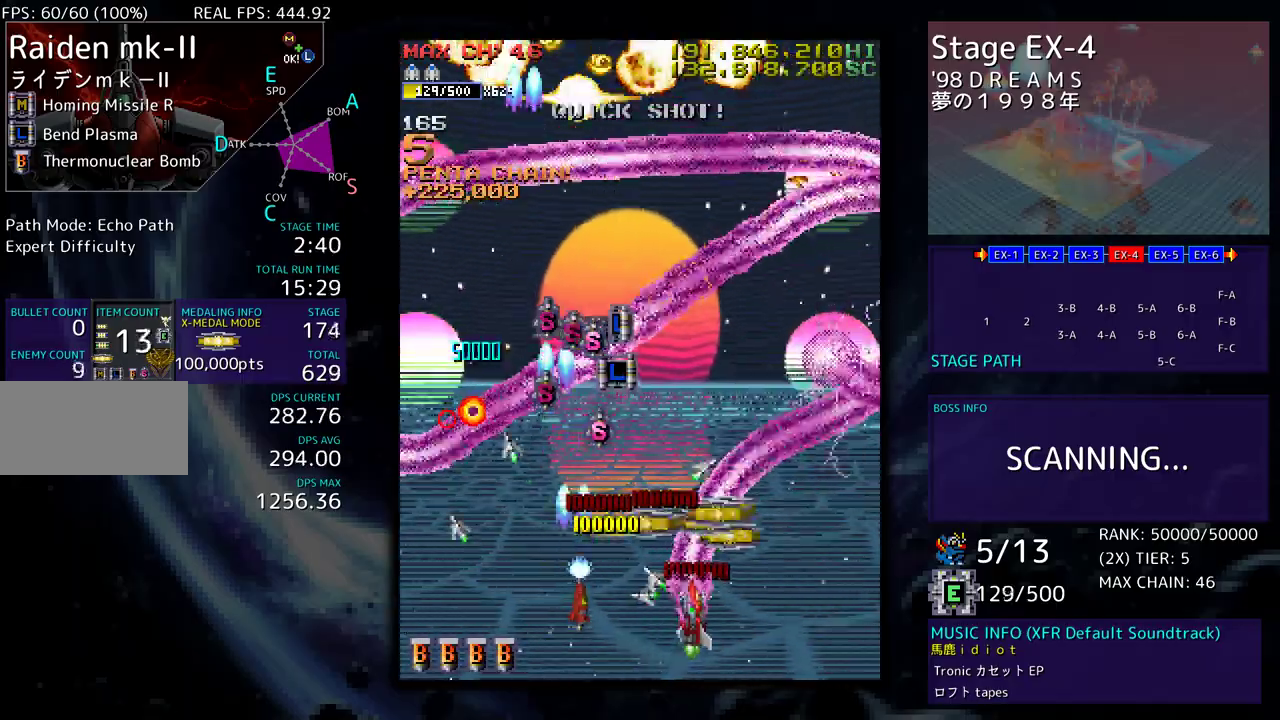
{"buttons": ["DPAD_DOWN", "DPAD_LEFT"], "events": [[17, "DPAD_UP", "down"], [133, "DPAD_RIGHT", "up"], [167, "DPAD_LEFT", "down"], [250, "DPAD_UP", "up"], [267, "DPAD_DOWN", "down"]]}
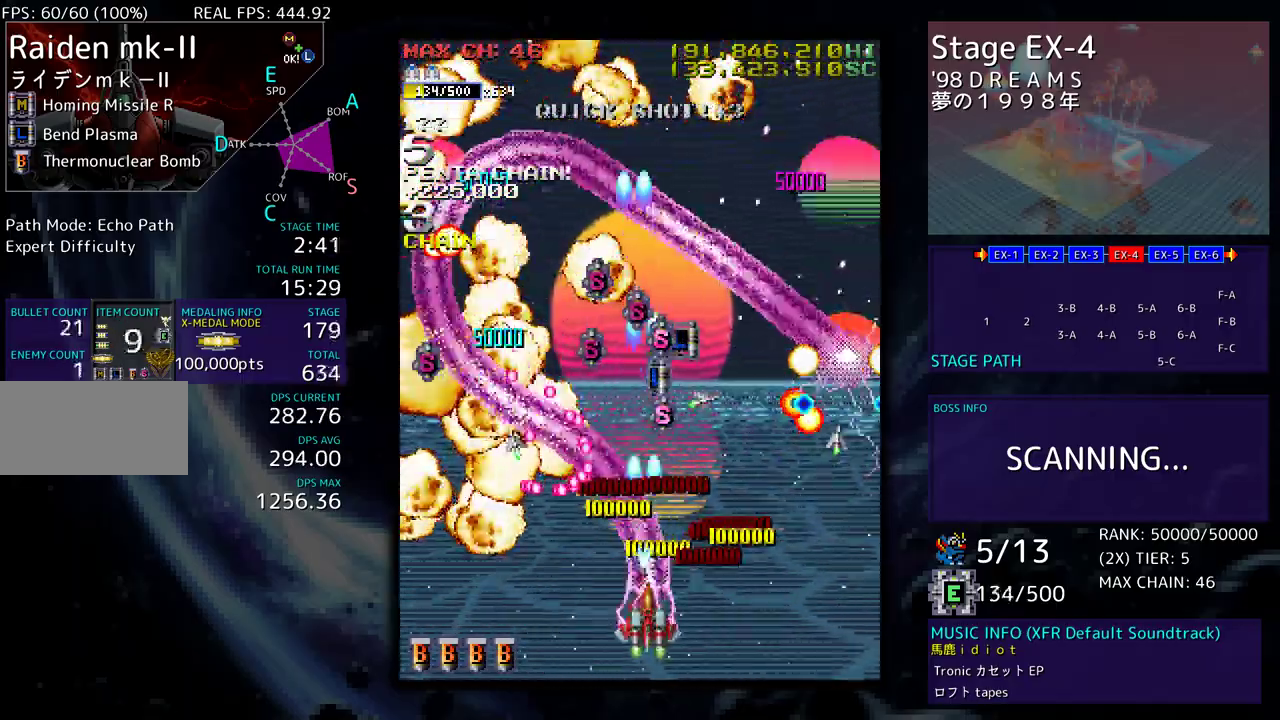
{"buttons": ["DPAD_UP", "DPAD_LEFT"], "events": [[33, "DPAD_LEFT", "up"], [83, "DPAD_LEFT", "down"], [383, "DPAD_DOWN", "up"], [433, "DPAD_UP", "down"]]}
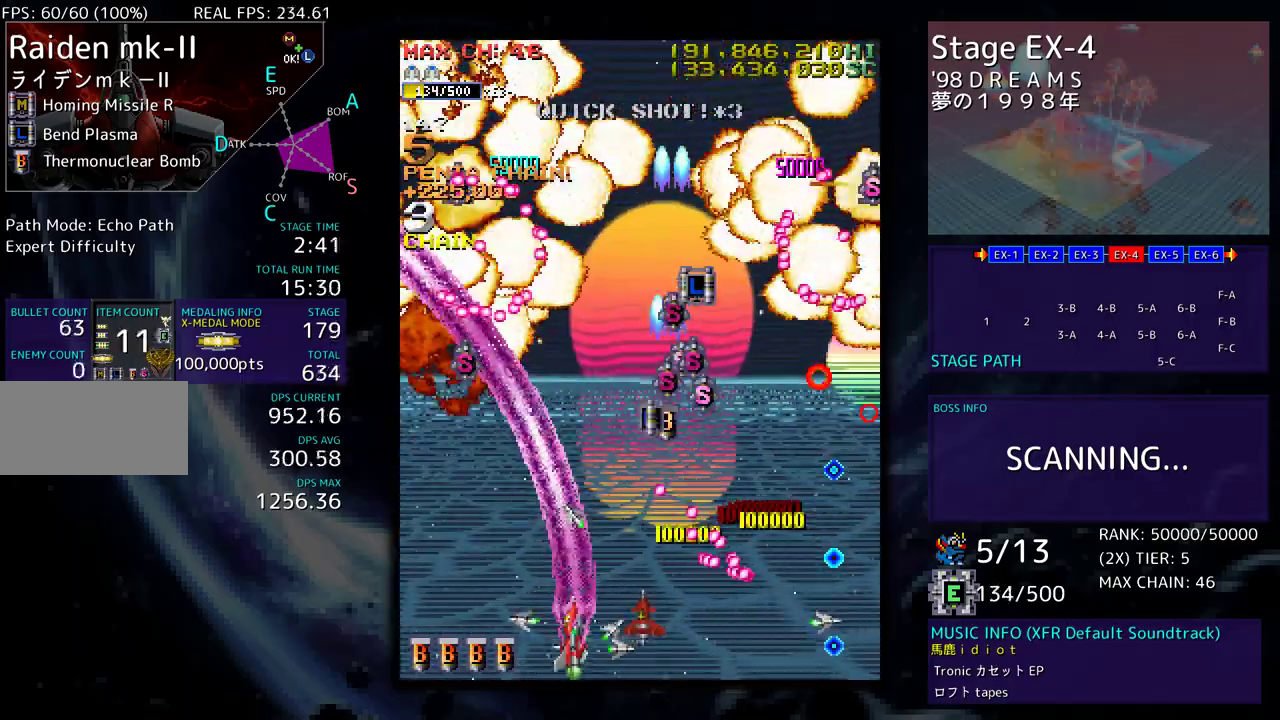
{"buttons": ["DPAD_UP", "DPAD_LEFT"], "events": [[167, "DPAD_UP", "up"], [183, "DPAD_DOWN", "down"], [317, "DPAD_DOWN", "up"], [433, "DPAD_UP", "down"]]}
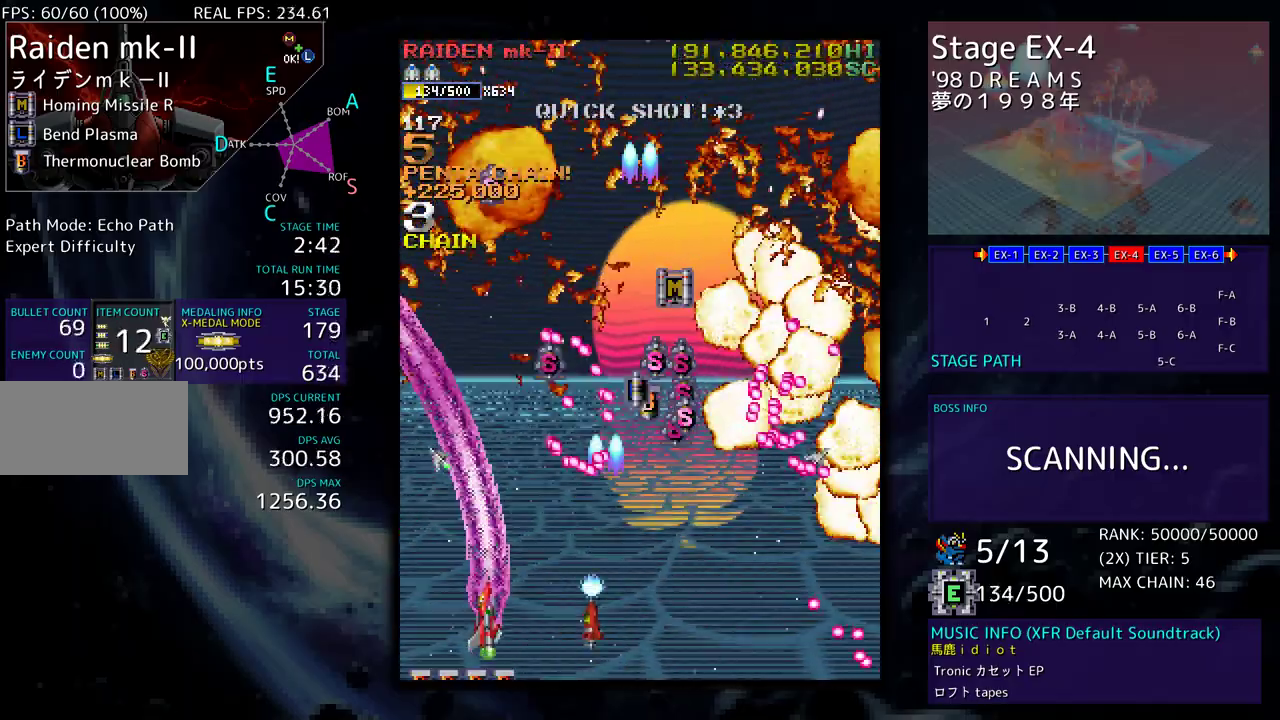
{"buttons": ["DPAD_UP"], "events": [[483, "DPAD_LEFT", "up"]]}
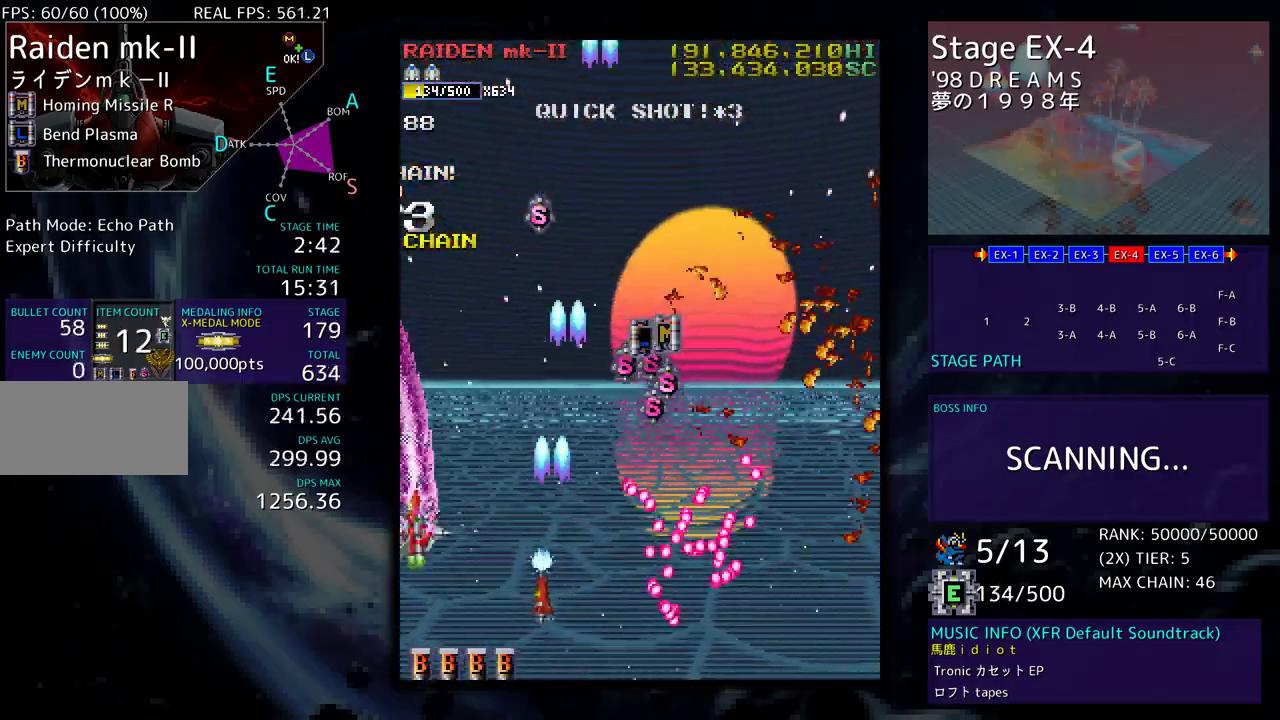
{"buttons": ["DPAD_UP", "DPAD_RIGHT"], "events": [[17, "DPAD_RIGHT", "down"]]}
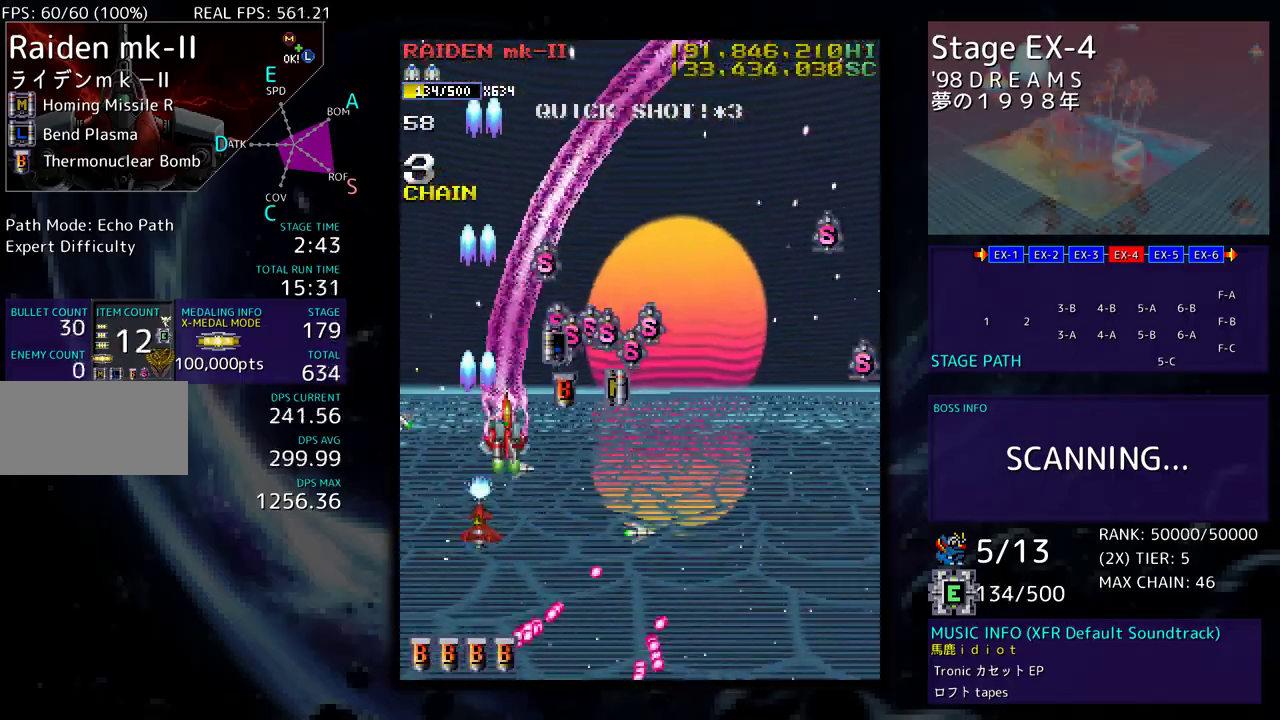
{"buttons": ["DPAD_UP", "DPAD_RIGHT"], "events": []}
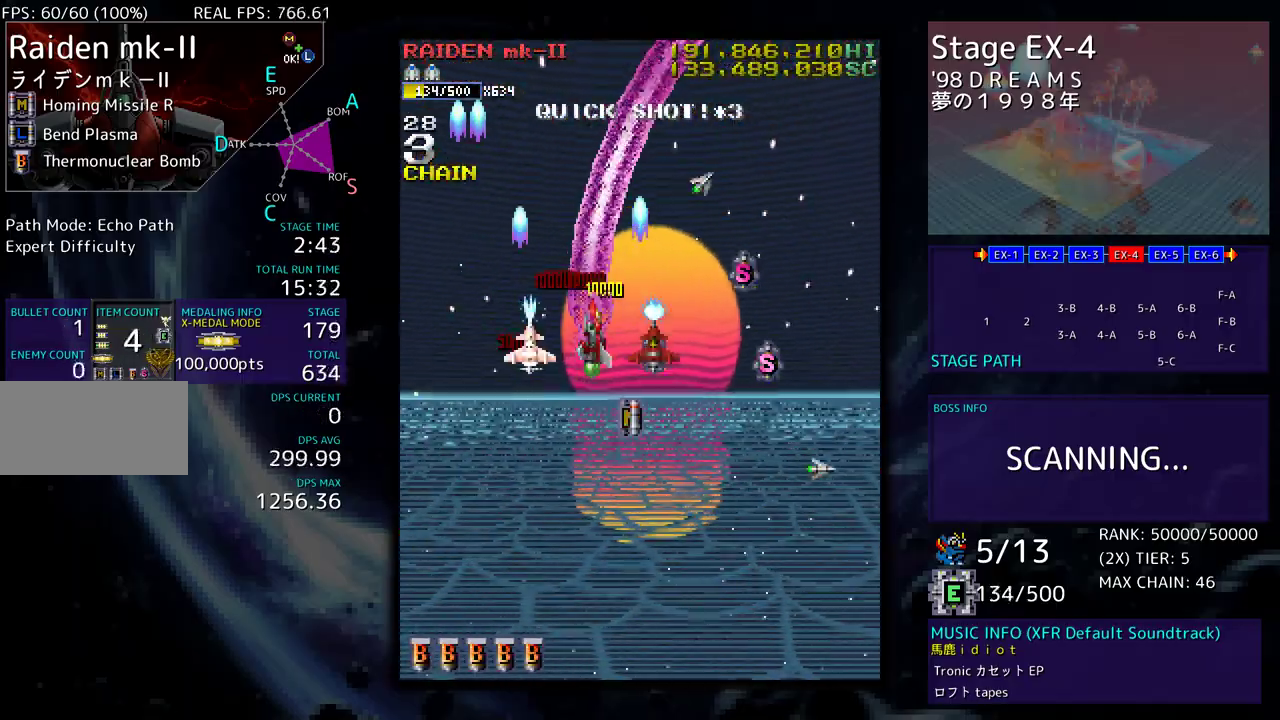
{"buttons": ["DPAD_DOWN", "DPAD_RIGHT"], "events": [[200, "DPAD_UP", "up"], [233, "DPAD_DOWN", "down"]]}
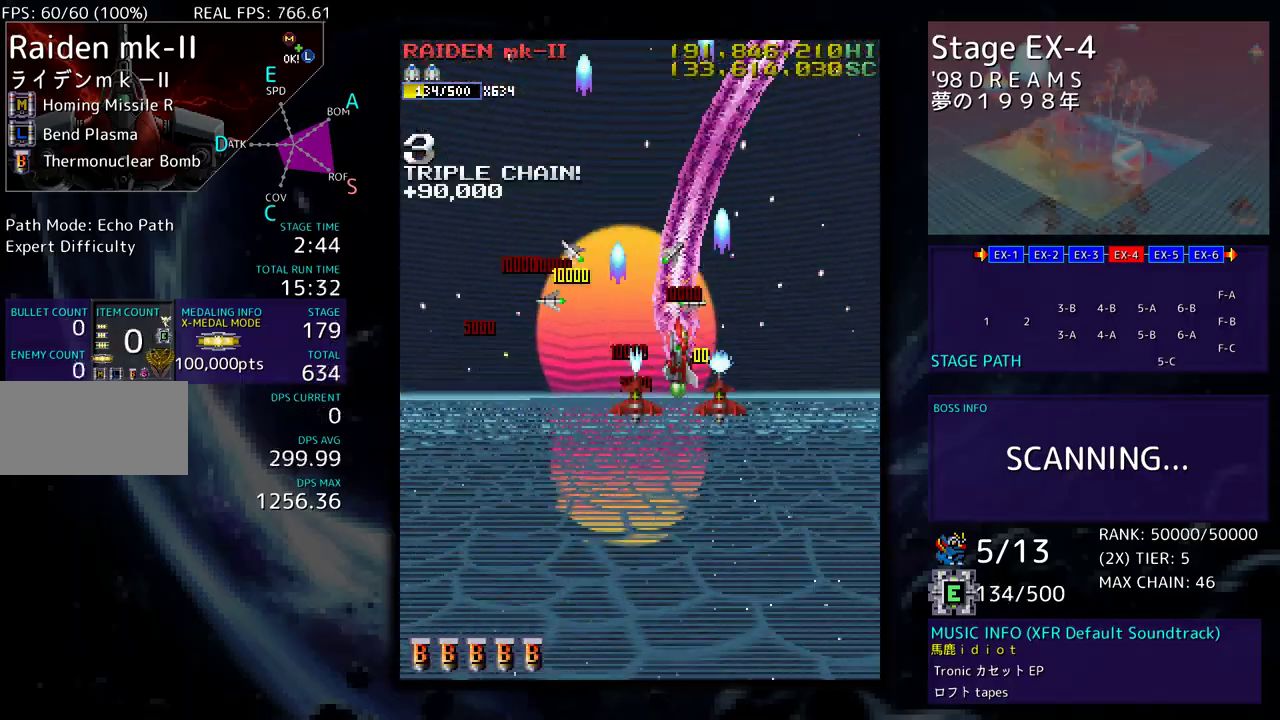
{"buttons": ["DPAD_DOWN"], "events": [[17, "DPAD_RIGHT", "up"], [33, "DPAD_LEFT", "down"], [167, "DPAD_LEFT", "up"]]}
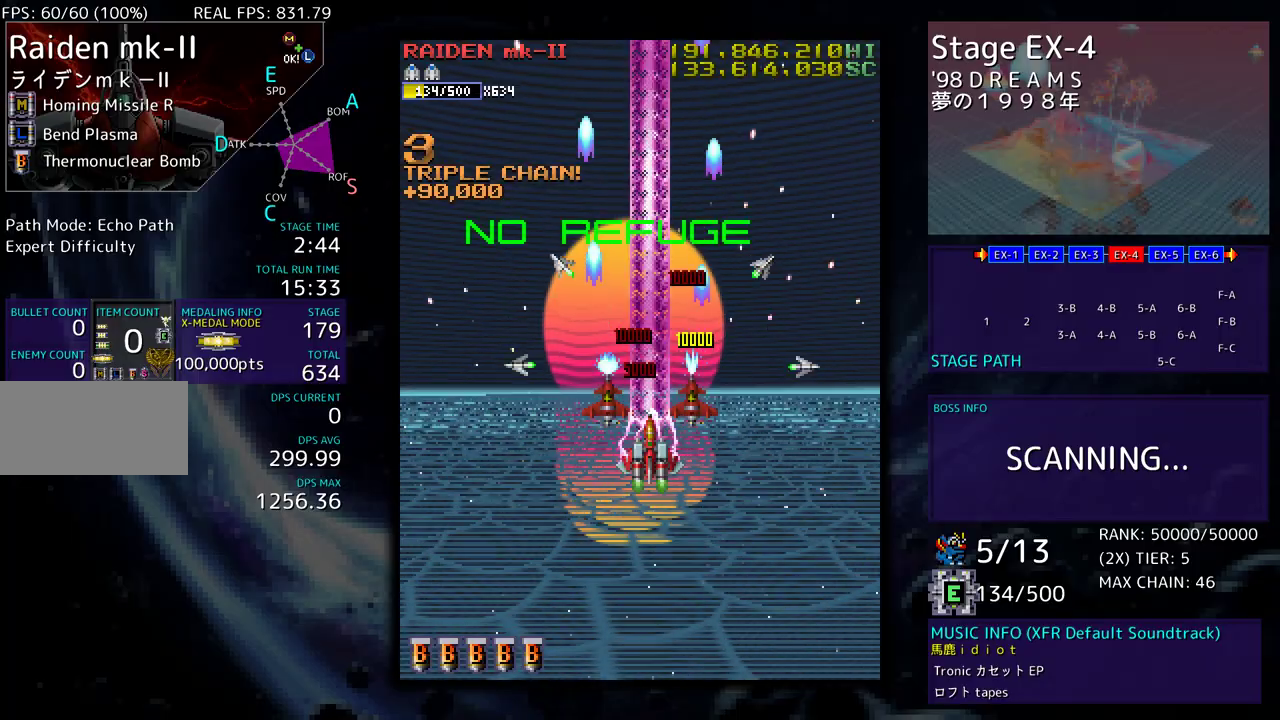
{"buttons": ["DPAD_DOWN"], "events": []}
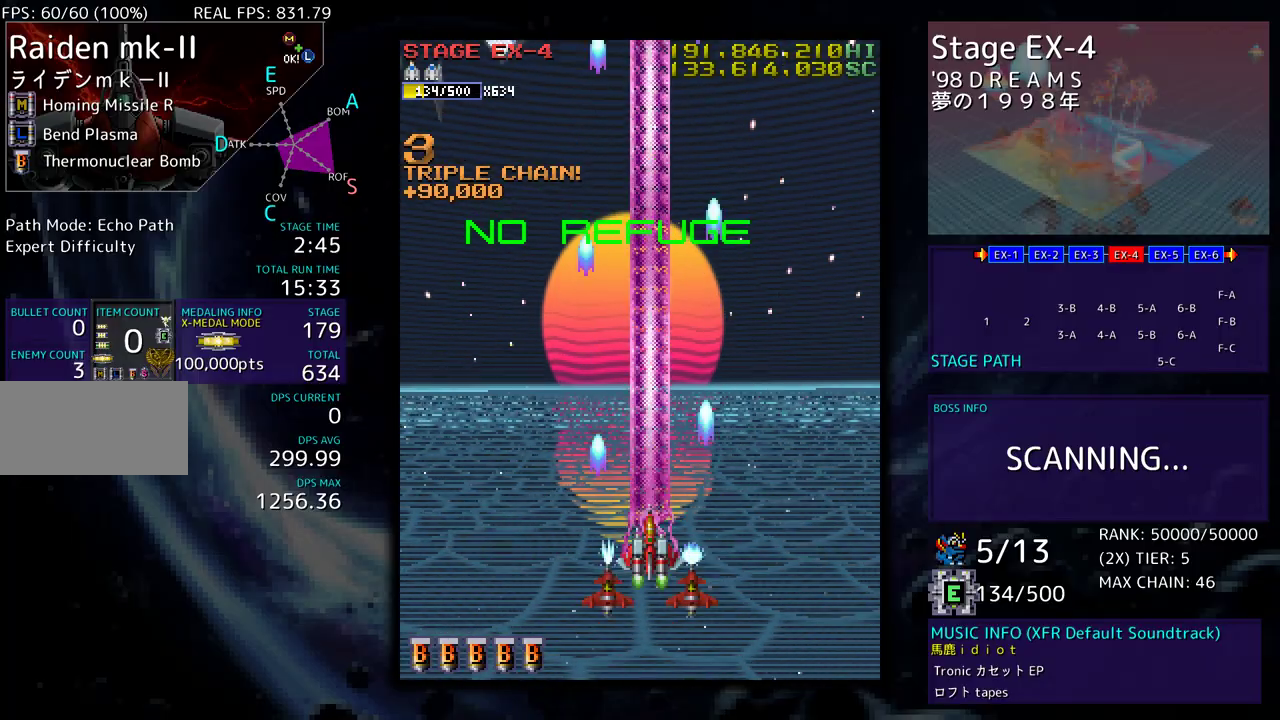
{"buttons": ["DPAD_UP", "DPAD_LEFT"], "events": [[167, "DPAD_LEFT", "down"], [350, "DPAD_LEFT", "up"], [350, "DPAD_RIGHT", "down"], [417, "DPAD_DOWN", "up"], [417, "DPAD_RIGHT", "up"], [433, "DPAD_LEFT", "down"], [433, "DPAD_UP", "down"]]}
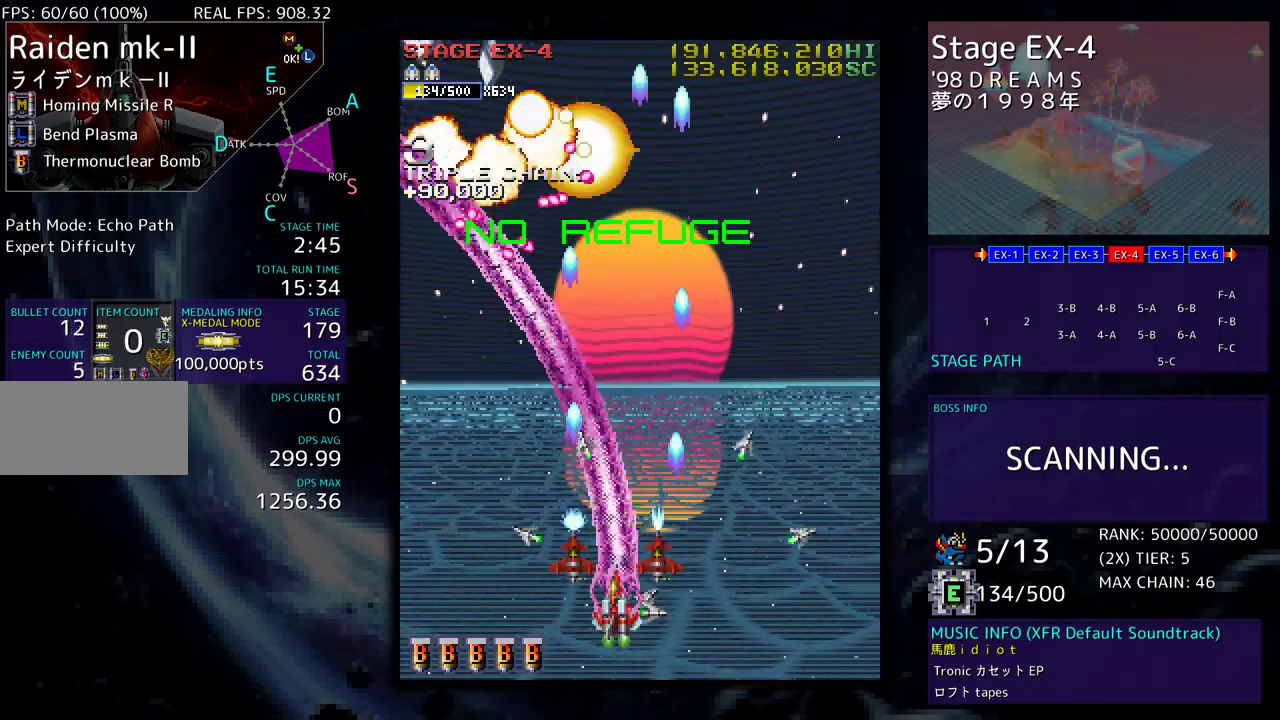
{"buttons": ["DPAD_UP", "DPAD_LEFT"], "events": [[33, "DPAD_UP", "up"], [50, "DPAD_DOWN", "down"], [50, "DPAD_LEFT", "up"], [67, "DPAD_LEFT", "down"], [100, "DPAD_DOWN", "up"], [117, "DPAD_UP", "down"], [333, "DPAD_LEFT", "up"], [333, "DPAD_UP", "up"], [383, "DPAD_LEFT", "down"], [383, "DPAD_UP", "down"]]}
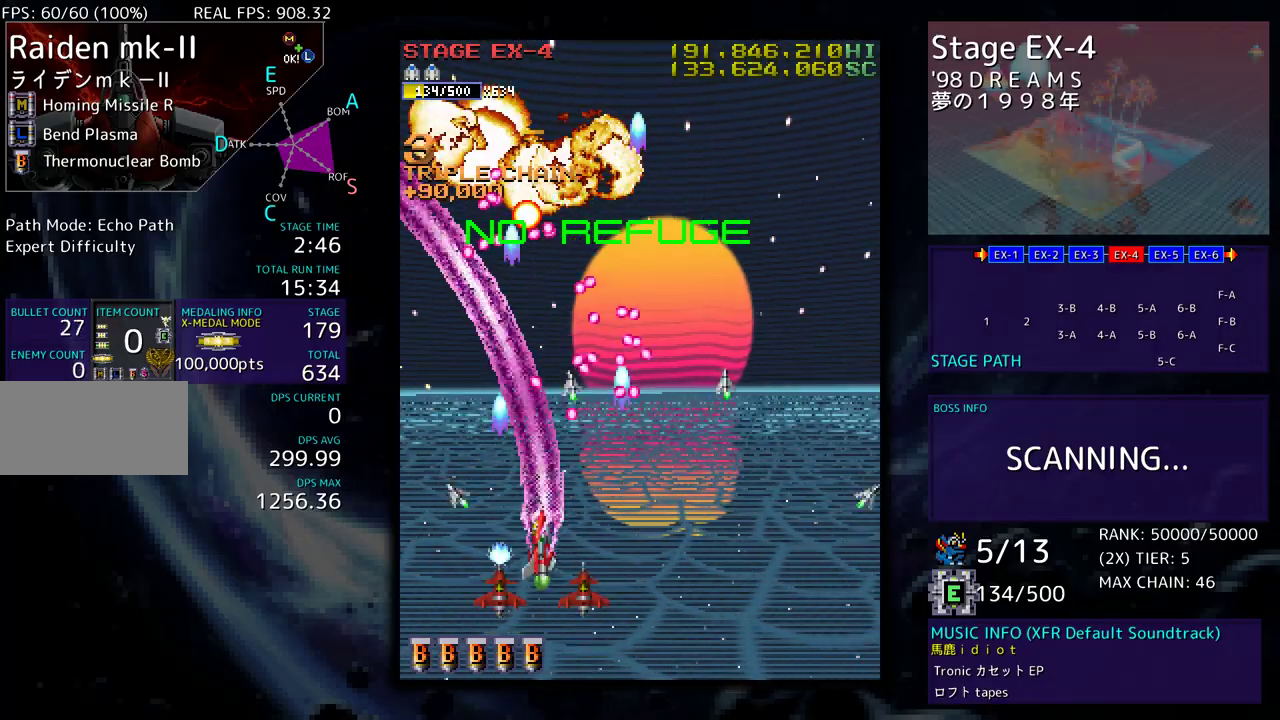
{"buttons": ["DPAD_UP", "DPAD_LEFT"], "events": [[33, "DPAD_UP", "up"], [300, "DPAD_UP", "down"]]}
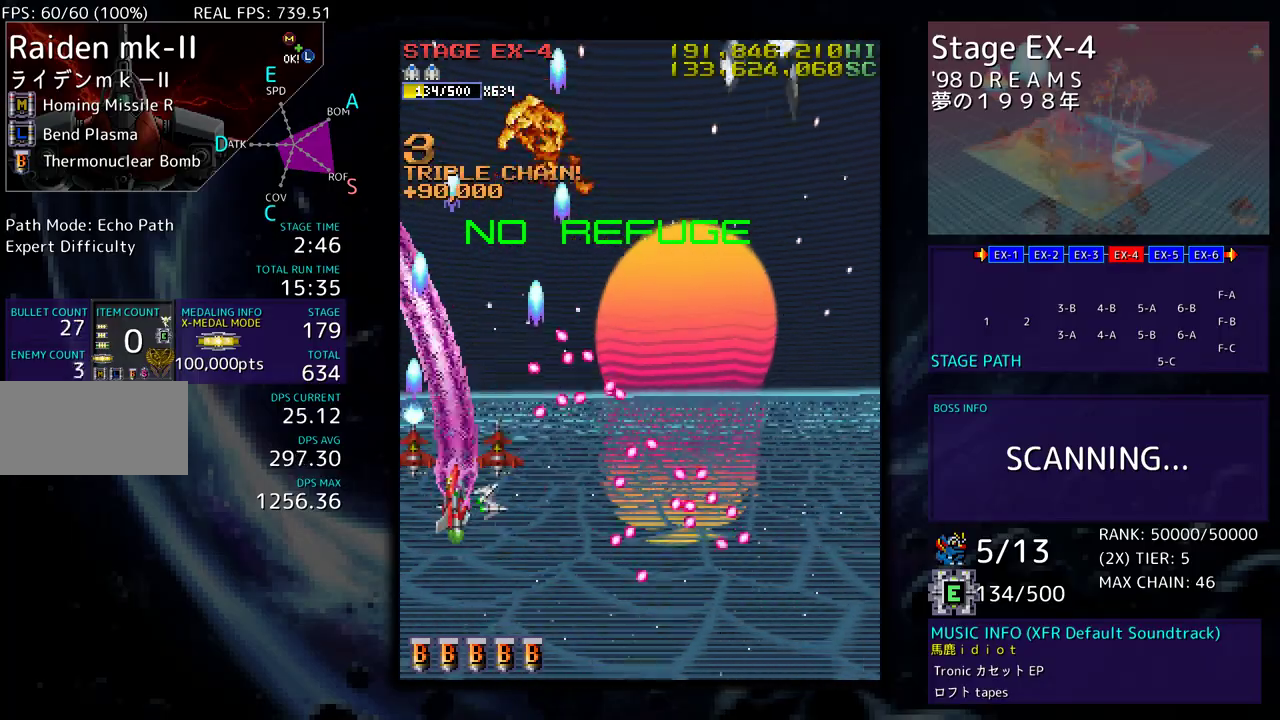
{"buttons": ["DPAD_DOWN", "DPAD_RIGHT"], "events": [[200, "DPAD_LEFT", "up"], [233, "DPAD_RIGHT", "down"], [383, "DPAD_UP", "up"], [400, "DPAD_DOWN", "down"]]}
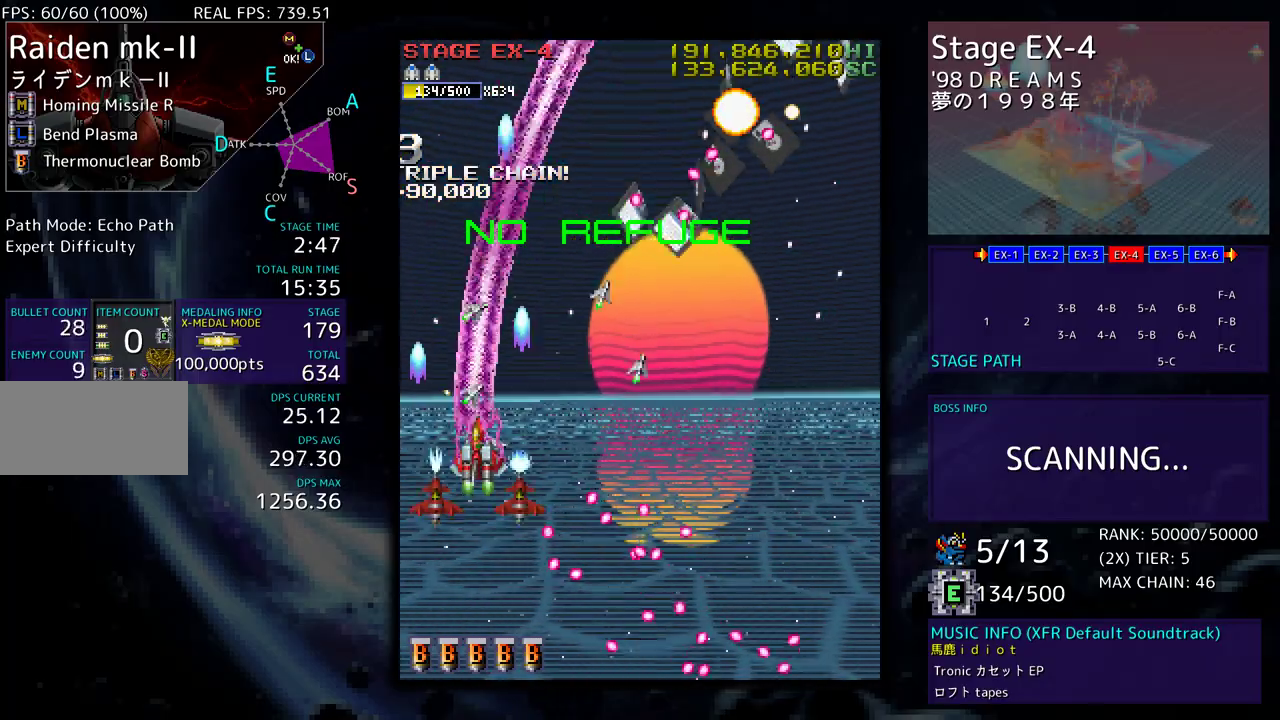
{"buttons": ["DPAD_DOWN", "DPAD_RIGHT"], "events": [[200, "DPAD_LEFT", "down"], [200, "DPAD_RIGHT", "up"], [217, "DPAD_DOWN", "up"], [267, "DPAD_DOWN", "down"], [283, "DPAD_LEFT", "up"], [300, "DPAD_RIGHT", "down"], [417, "DPAD_DOWN", "up"], [417, "DPAD_RIGHT", "up"], [450, "DPAD_RIGHT", "down"], [467, "DPAD_DOWN", "down"]]}
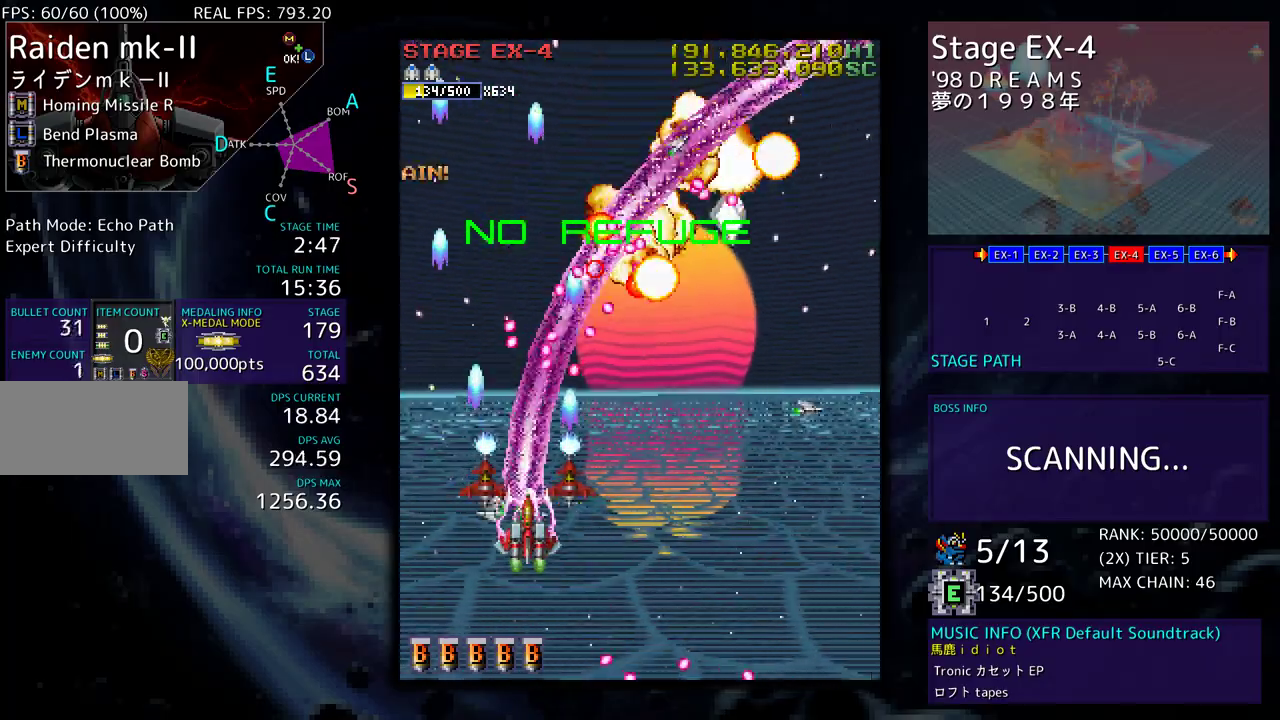
{"buttons": ["DPAD_RIGHT"], "events": [[67, "DPAD_RIGHT", "up"], [83, "DPAD_DOWN", "up"], [117, "DPAD_DOWN", "down"], [117, "DPAD_RIGHT", "down"], [450, "DPAD_DOWN", "up"]]}
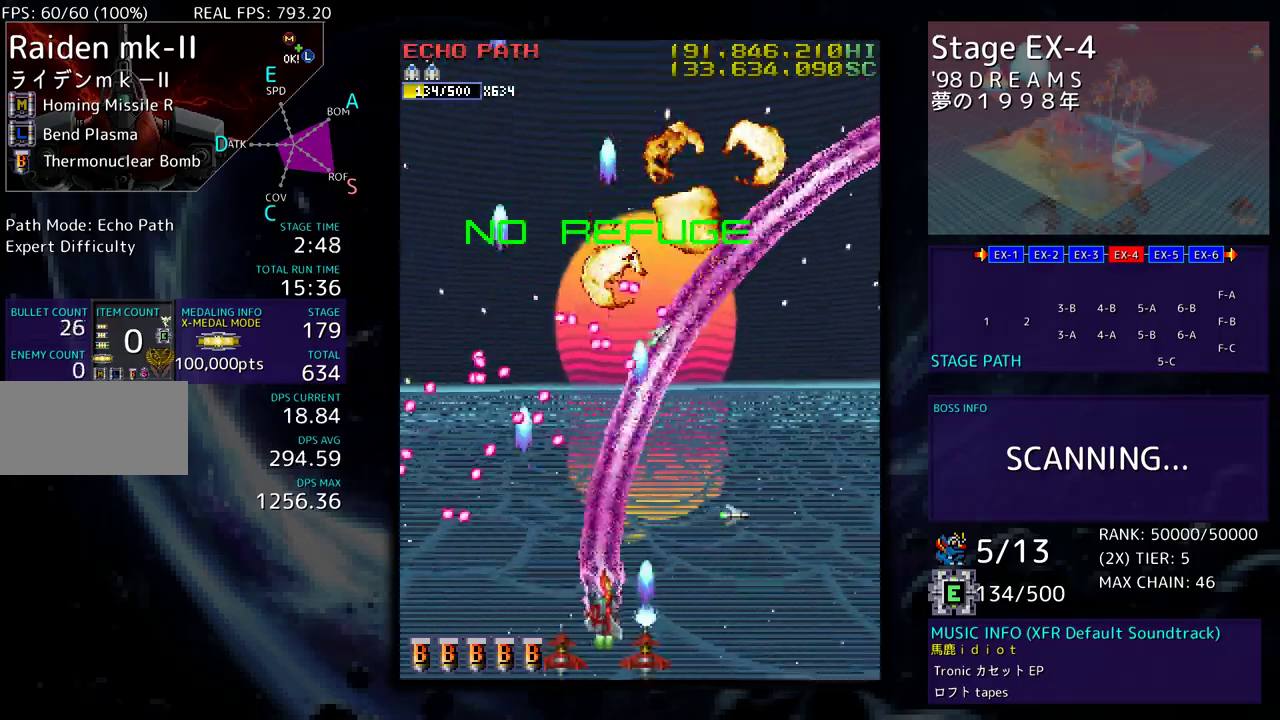
{"buttons": ["DPAD_UP"], "events": [[33, "DPAD_UP", "down"], [500, "DPAD_RIGHT", "up"]]}
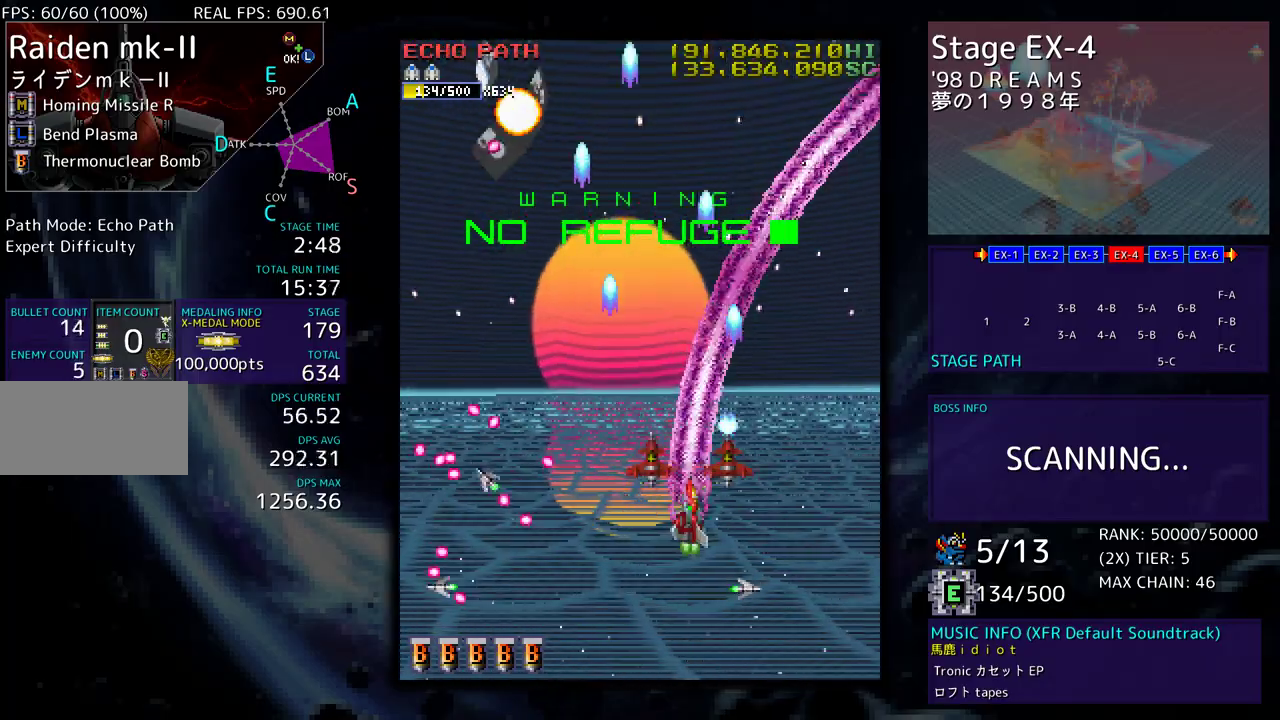
{"buttons": ["DPAD_DOWN", "DPAD_LEFT"], "events": [[17, "DPAD_LEFT", "down"], [117, "DPAD_UP", "up"], [150, "DPAD_DOWN", "down"], [267, "DPAD_DOWN", "up"], [300, "DPAD_LEFT", "up"], [350, "DPAD_DOWN", "down"], [350, "DPAD_LEFT", "down"], [400, "DPAD_DOWN", "up"], [417, "DPAD_LEFT", "up"], [467, "DPAD_DOWN", "down"], [467, "DPAD_LEFT", "down"]]}
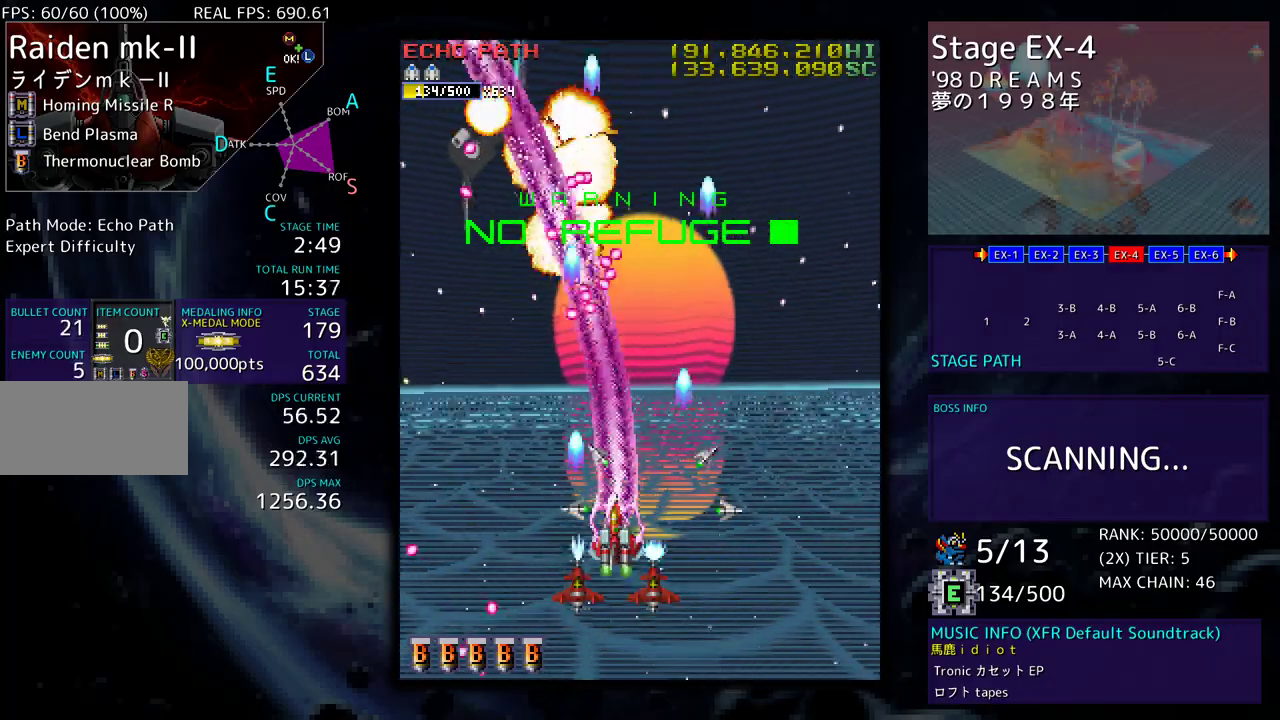
{"buttons": ["DPAD_LEFT"], "events": [[50, "DPAD_DOWN", "up"], [50, "DPAD_LEFT", "up"], [100, "DPAD_DOWN", "down"], [100, "DPAD_LEFT", "down"], [167, "DPAD_DOWN", "up"], [183, "DPAD_LEFT", "up"], [233, "DPAD_LEFT", "down"], [250, "DPAD_DOWN", "down"], [283, "DPAD_DOWN", "up"], [400, "DPAD_DOWN", "down"], [433, "DPAD_DOWN", "up"]]}
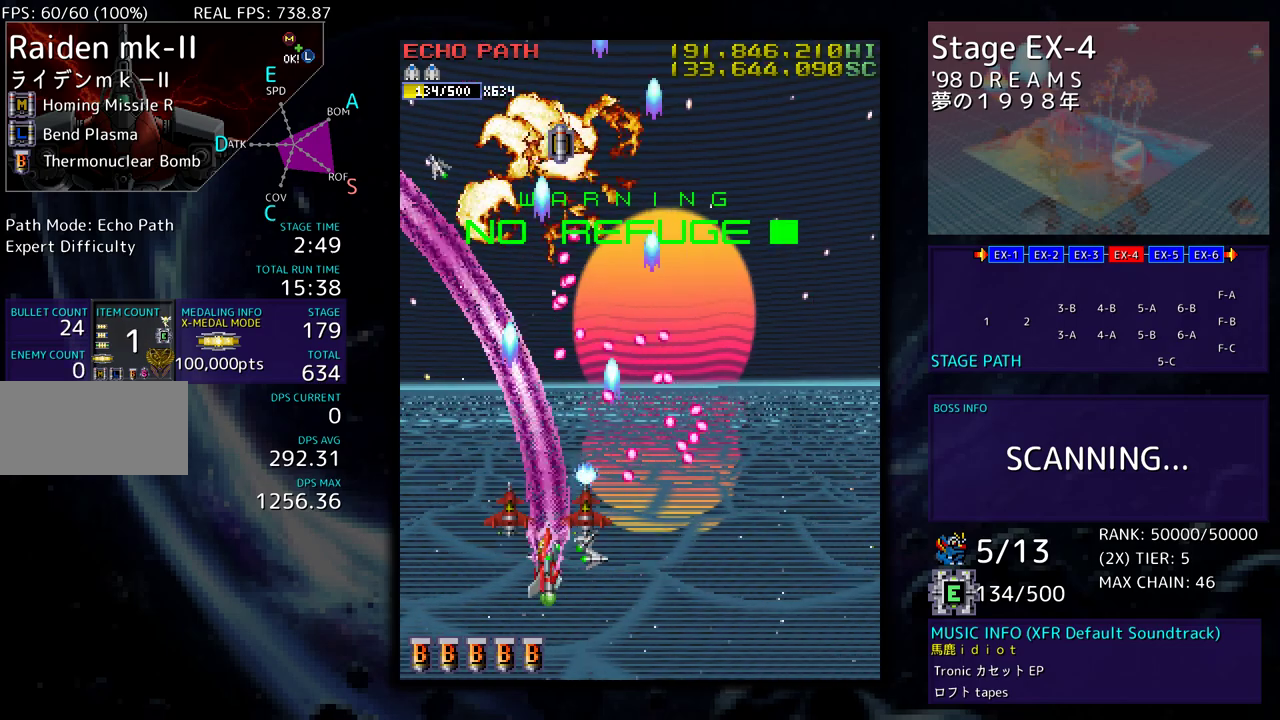
{"buttons": ["DPAD_UP", "DPAD_LEFT"], "events": [[83, "DPAD_UP", "down"]]}
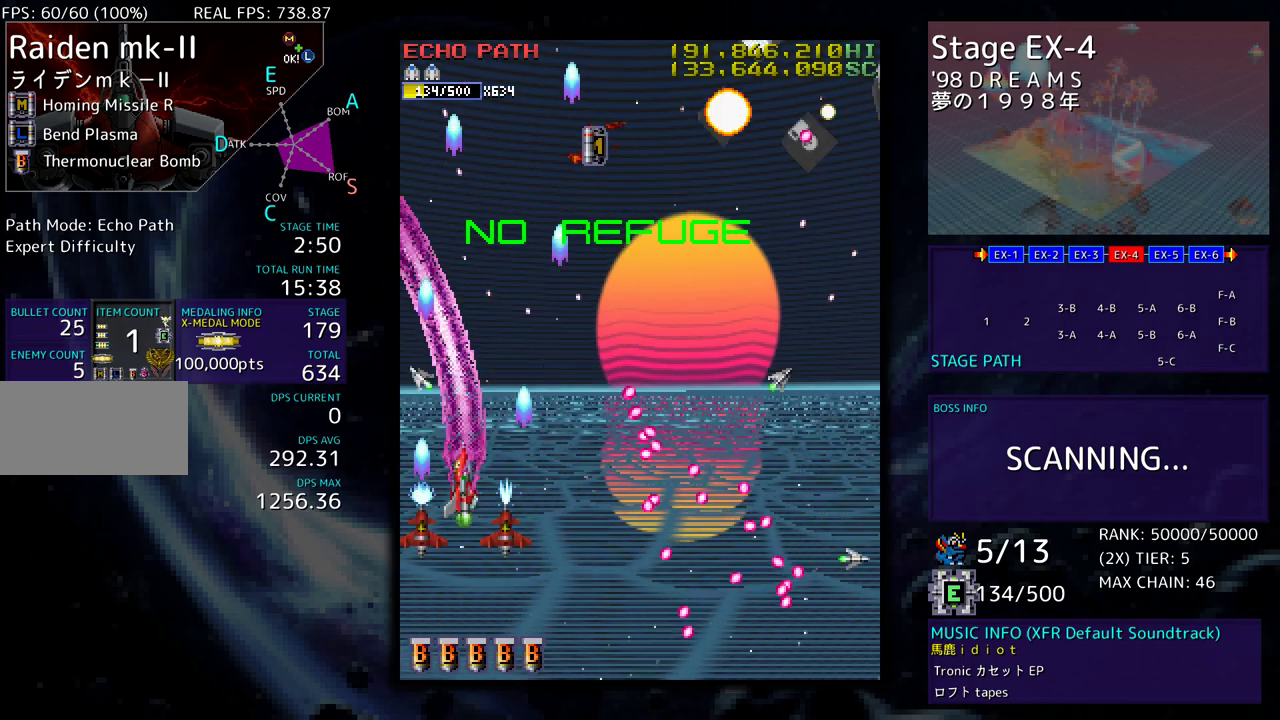
{"buttons": ["DPAD_DOWN", "DPAD_RIGHT"], "events": [[33, "DPAD_LEFT", "up"], [67, "DPAD_RIGHT", "down"], [83, "DPAD_UP", "up"], [283, "DPAD_DOWN", "down"]]}
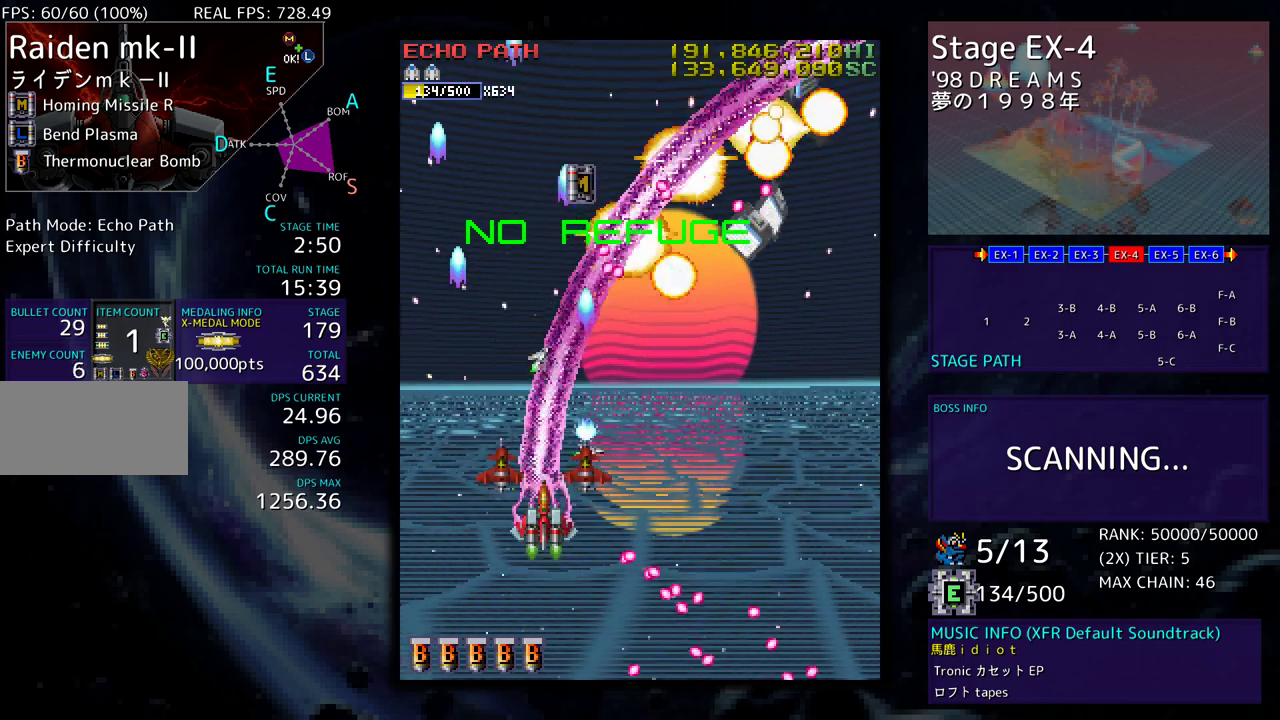
{"buttons": ["DPAD_DOWN", "DPAD_RIGHT"], "events": [[33, "DPAD_DOWN", "up"], [33, "DPAD_RIGHT", "up"], [100, "DPAD_DOWN", "down"], [100, "DPAD_RIGHT", "down"], [200, "DPAD_DOWN", "up"], [233, "DPAD_DOWN", "down"], [333, "DPAD_DOWN", "up"], [333, "DPAD_RIGHT", "up"], [383, "DPAD_DOWN", "down"], [383, "DPAD_RIGHT", "down"]]}